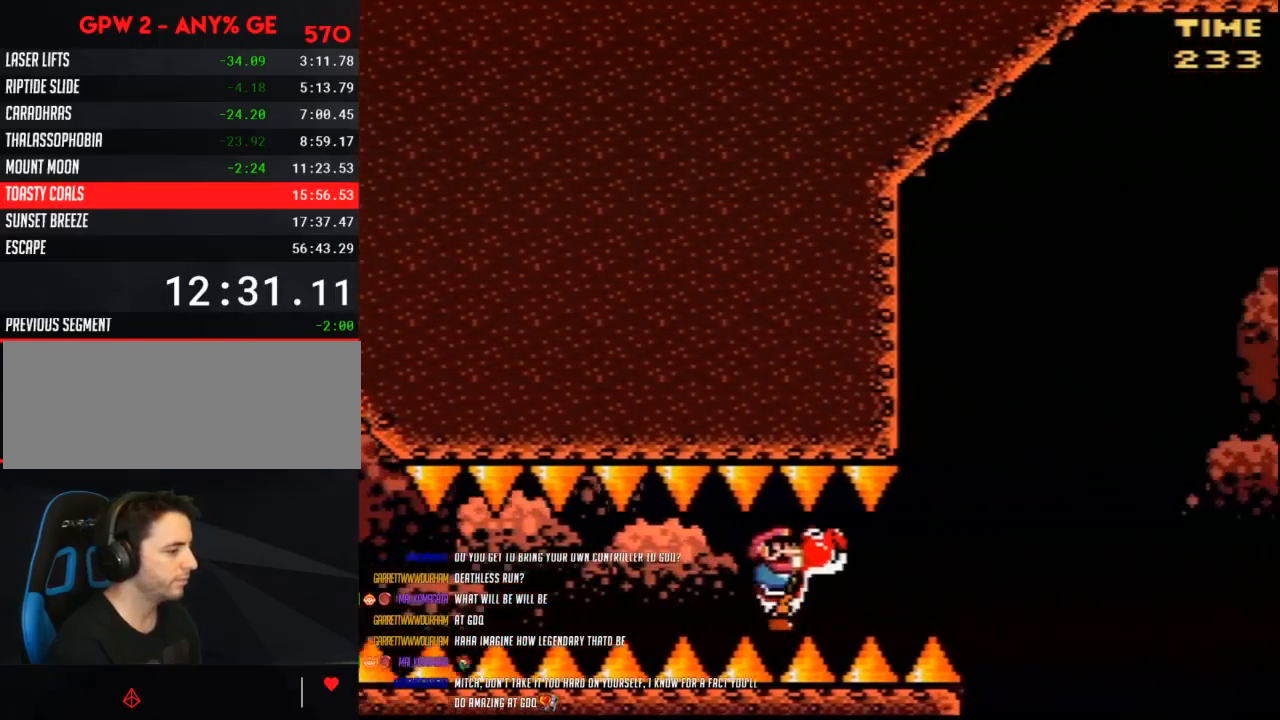
Gameplay with a controller (Nintendo layout); each line is a JSON object with the inputs held at the frame after it. "events" lists button and stick changes between this image and that frame as [ms after this image, input, new state], when the widget could be followed in between. Not read: L3 R3.
{"buttons": ["B", "Y", "DPAD_RIGHT"], "events": [[317, "B", "down"]]}
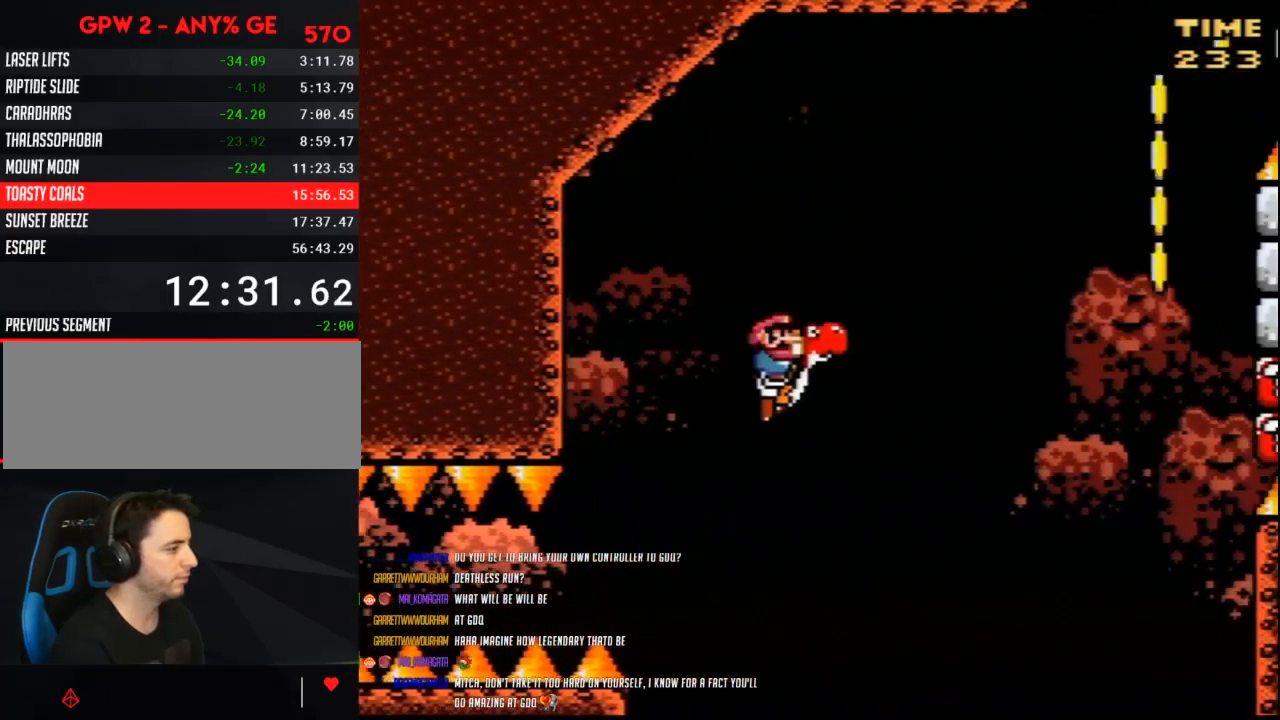
{"buttons": ["B", "Y", "DPAD_UP", "DPAD_RIGHT"]}
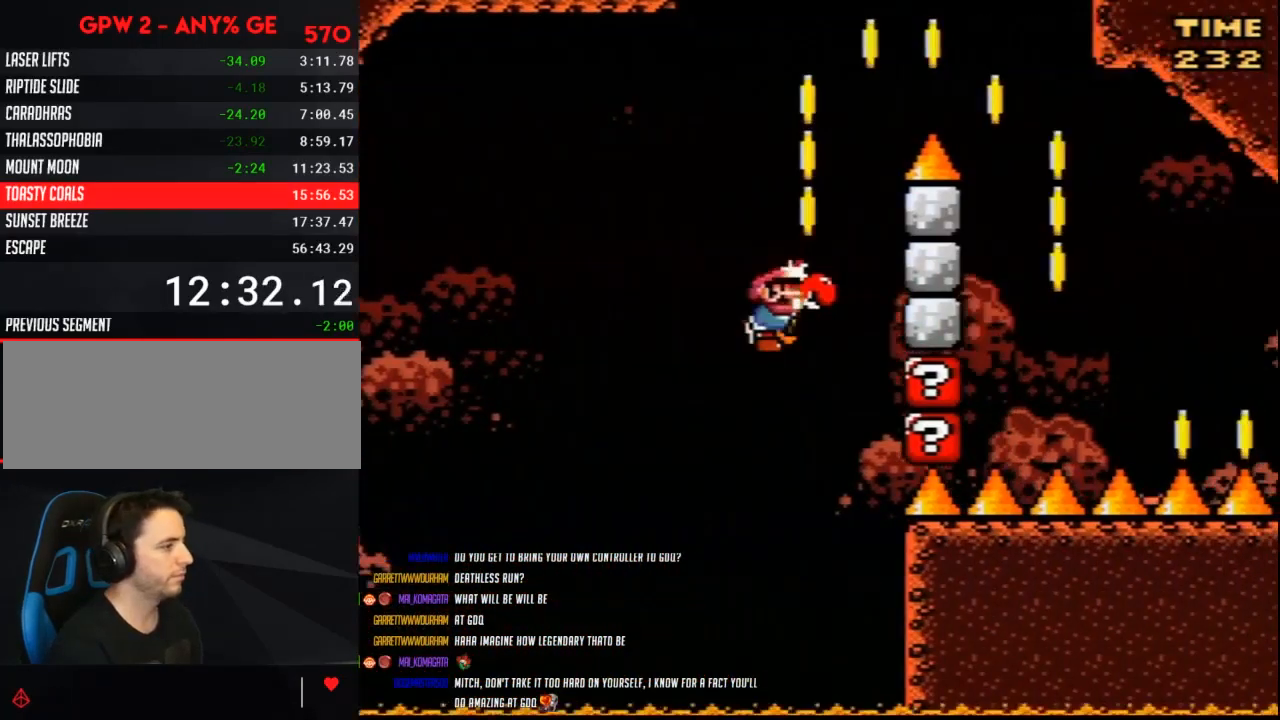
{"buttons": ["Y", "DPAD_RIGHT"]}
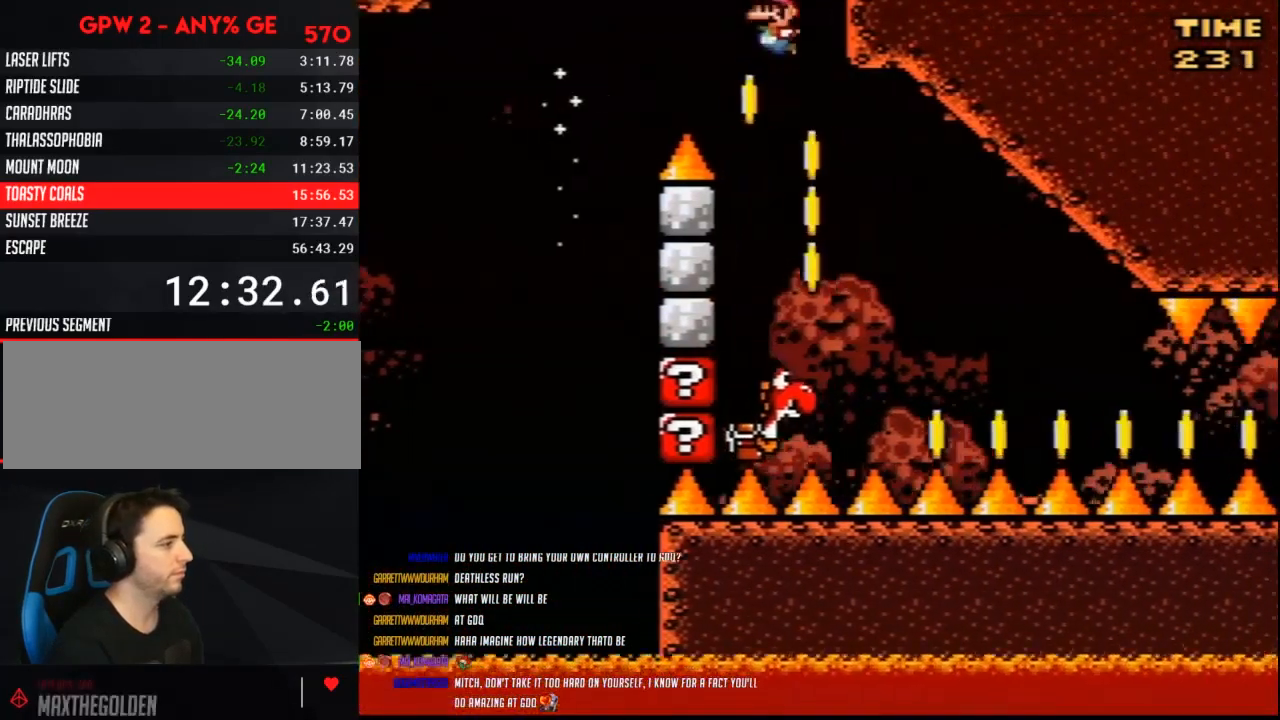
{"buttons": ["Y", "DPAD_RIGHT"], "events": [[33, "DPAD_LEFT", "down"], [33, "DPAD_RIGHT", "up"], [350, "DPAD_LEFT", "up"], [367, "DPAD_RIGHT", "down"]]}
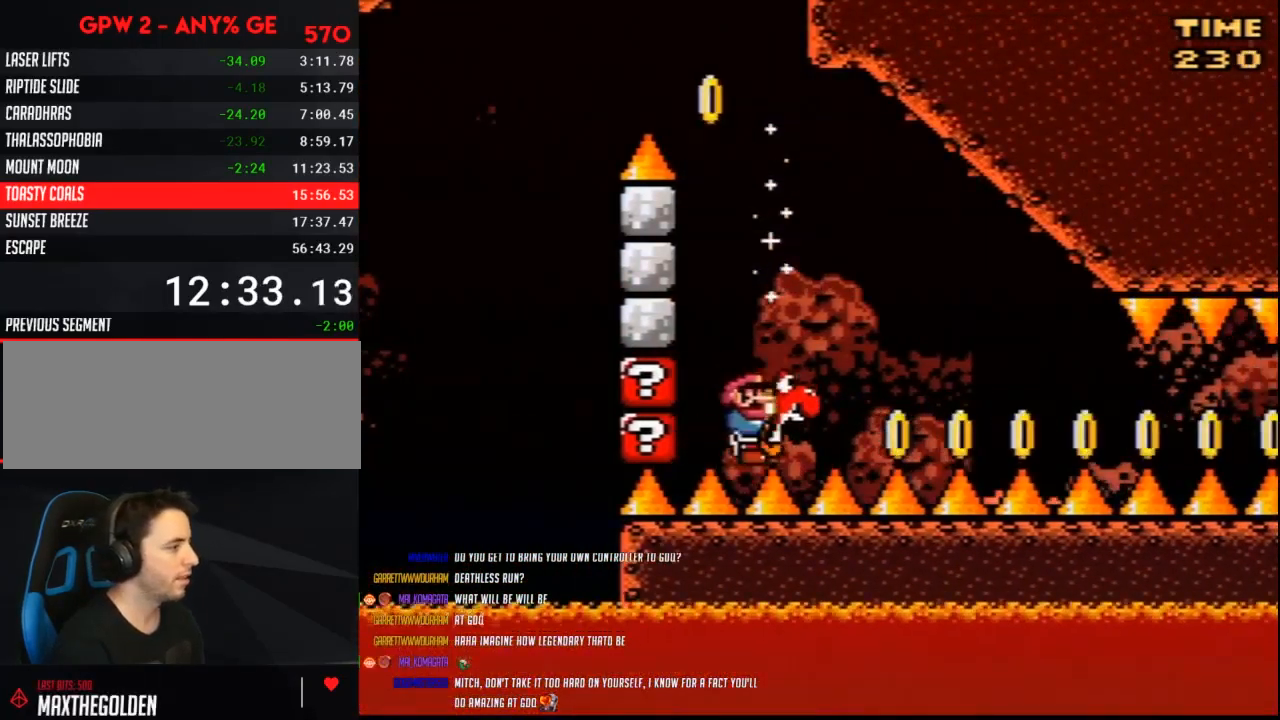
{"buttons": ["Y", "DPAD_RIGHT"], "events": []}
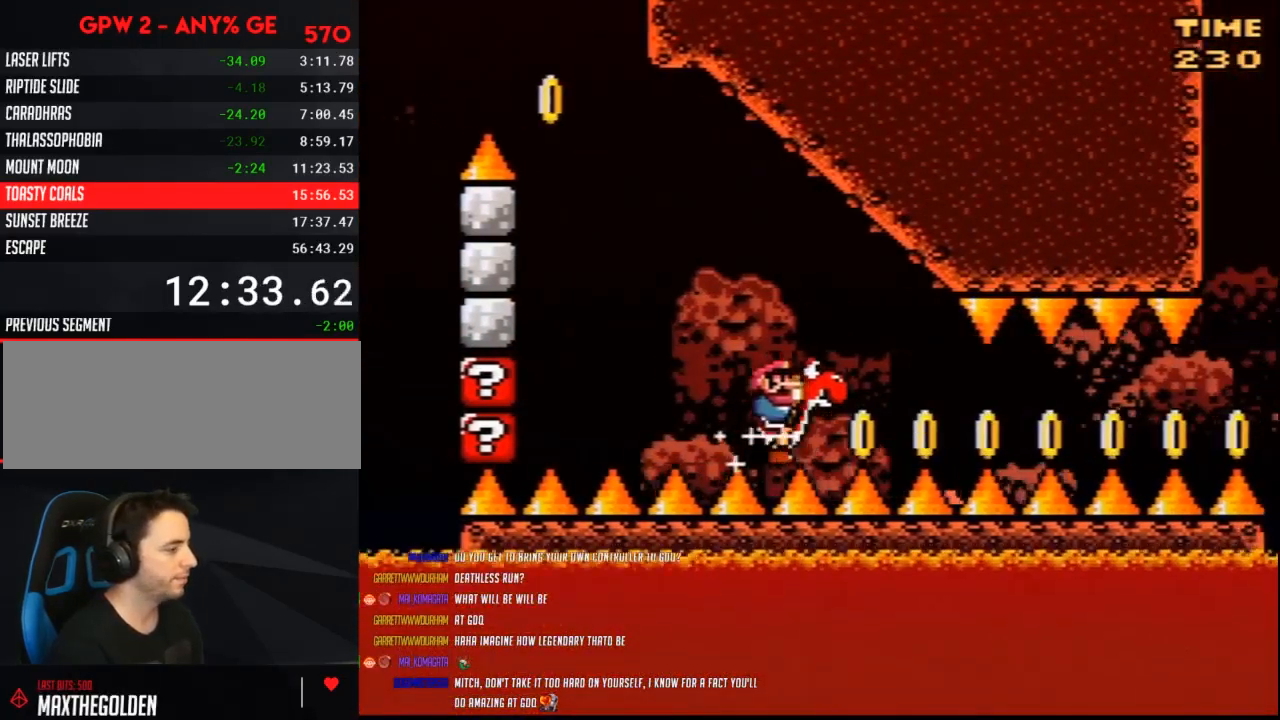
{"buttons": ["Y", "DPAD_RIGHT"], "events": []}
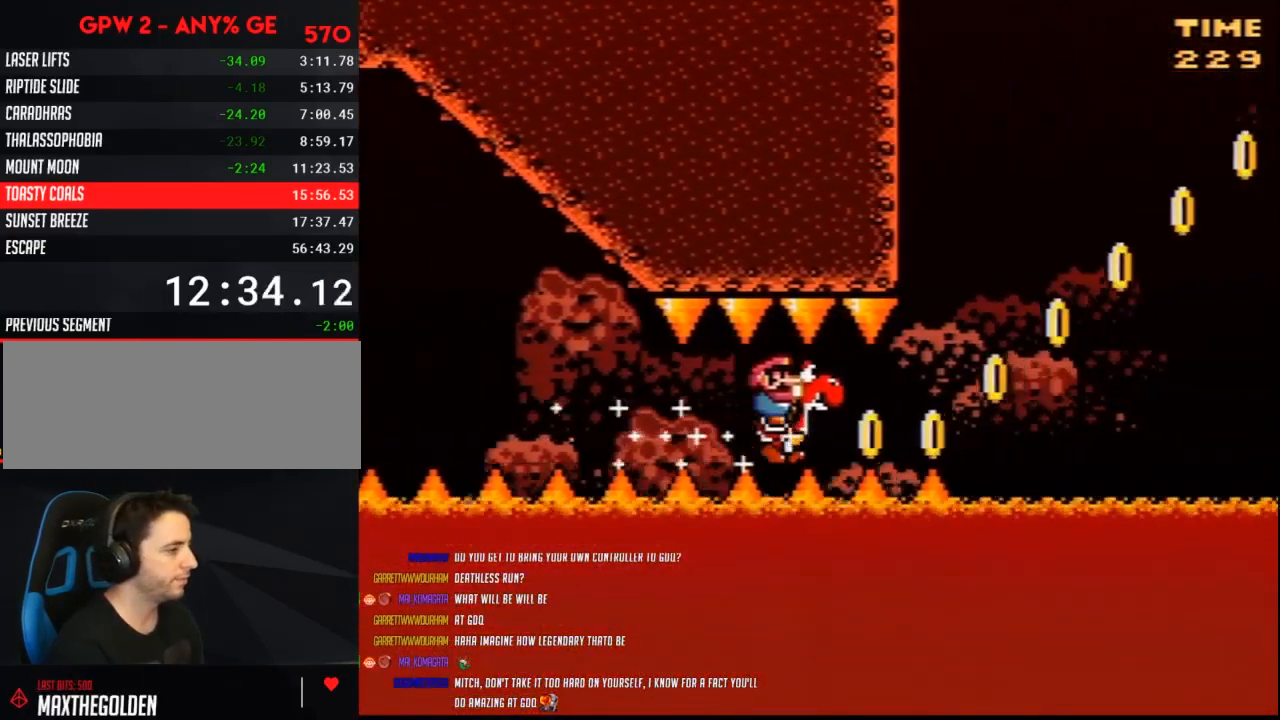
{"buttons": ["B", "Y", "DPAD_RIGHT"], "events": [[250, "B", "down"]]}
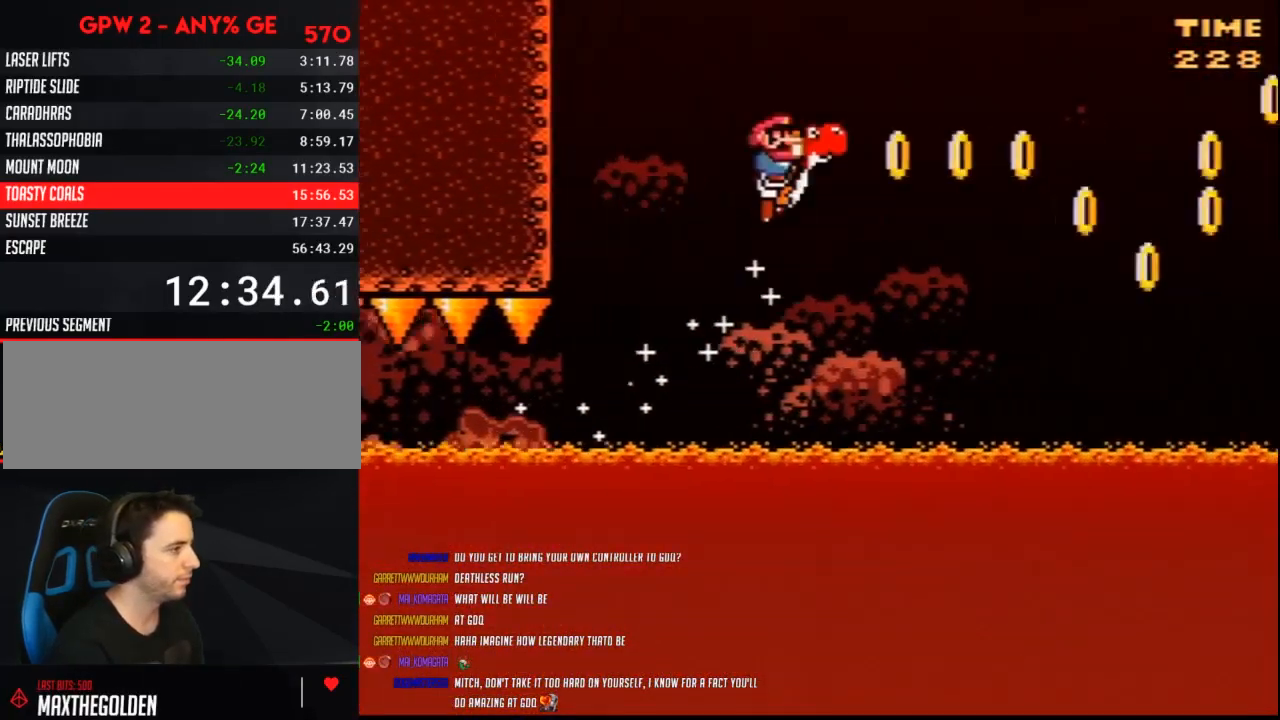
{"buttons": ["B", "Y", "DPAD_RIGHT"], "events": []}
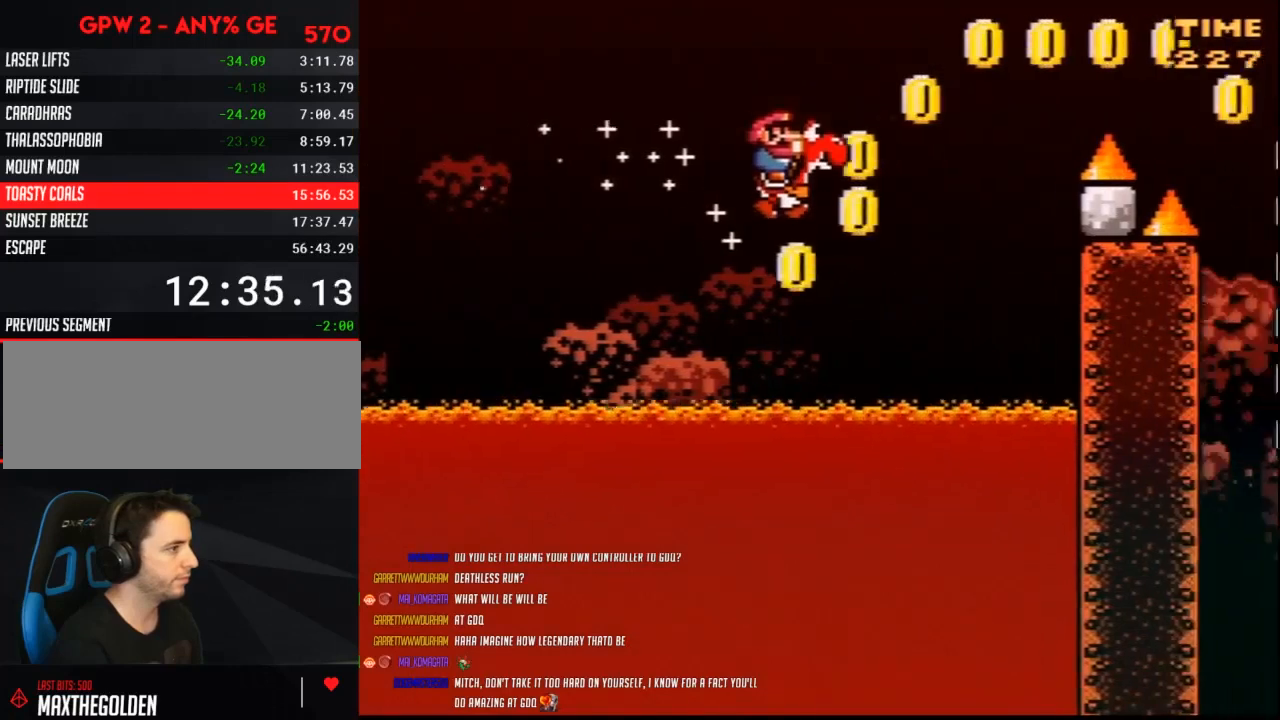
{"buttons": ["A", "B", "Y", "DPAD_UP", "DPAD_RIGHT"]}
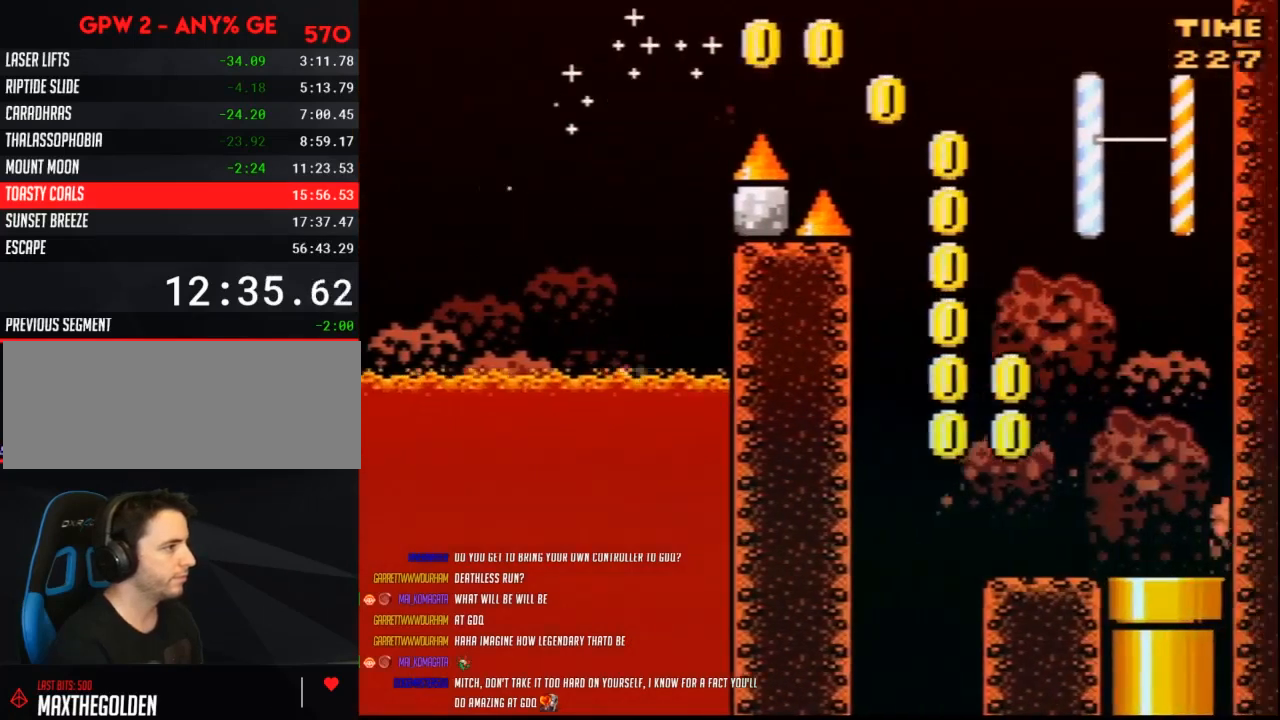
{"buttons": ["Y", "DPAD_LEFT"]}
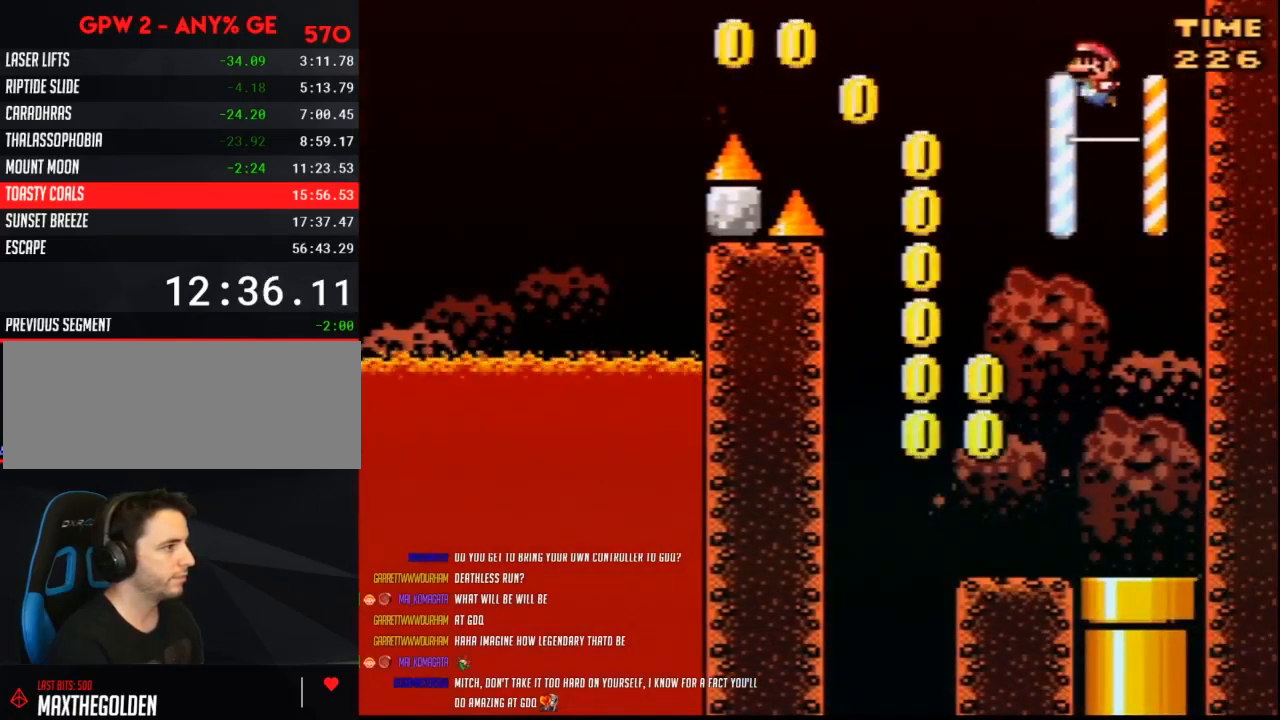
{"buttons": ["Y", "DPAD_DOWN"], "events": [[283, "DPAD_LEFT", "up"], [283, "DPAD_RIGHT", "down"], [433, "DPAD_DOWN", "down"], [467, "DPAD_RIGHT", "up"]]}
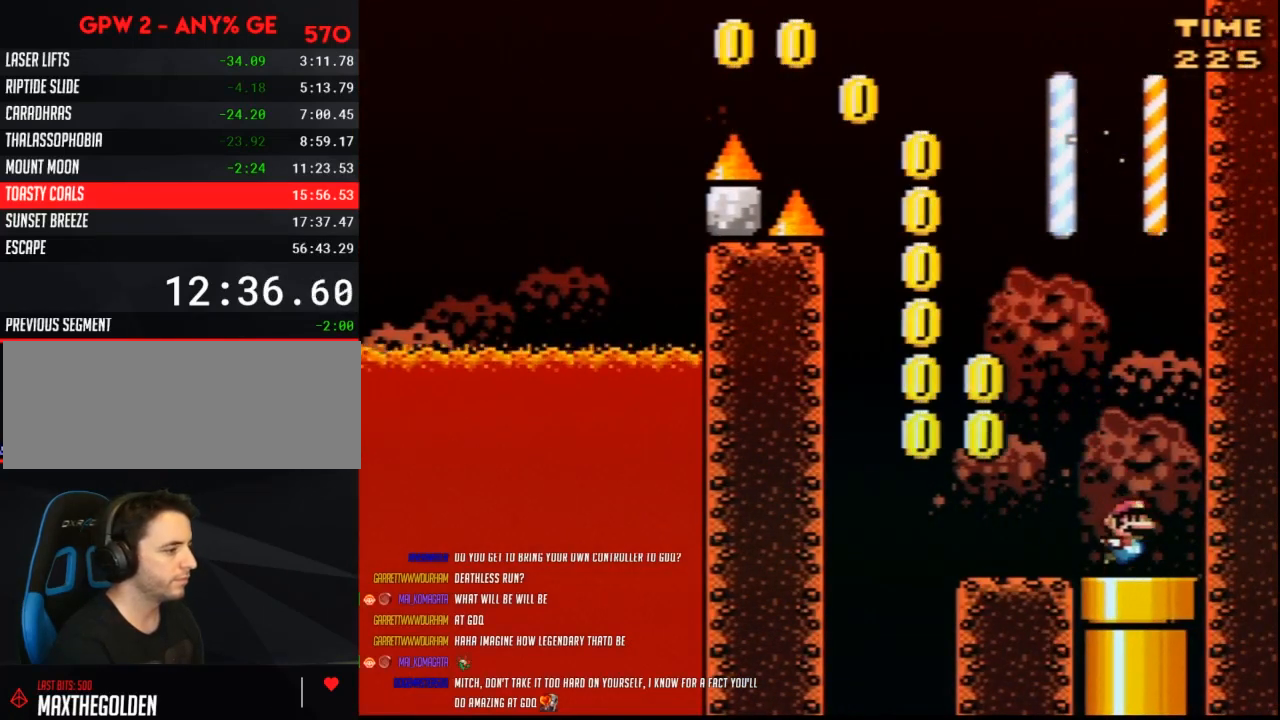
{"buttons": [], "events": [[217, "DPAD_DOWN", "up"], [217, "Y", "up"]]}
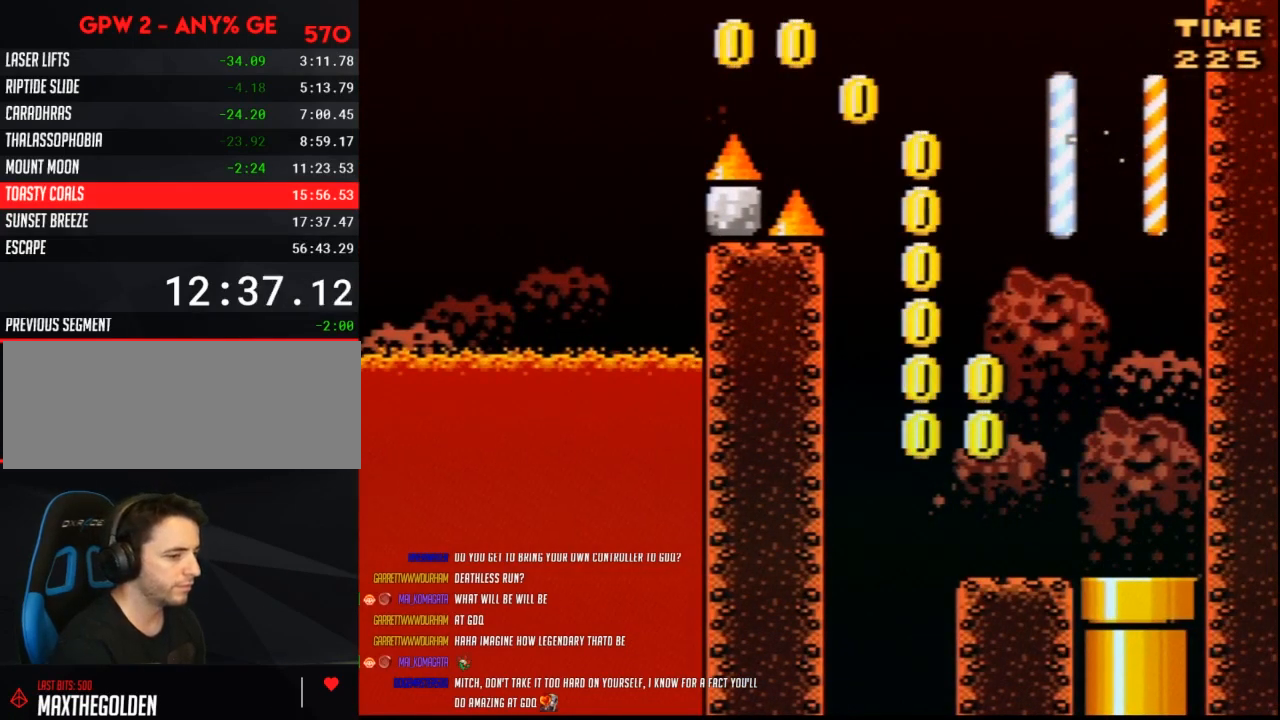
{"buttons": [], "events": []}
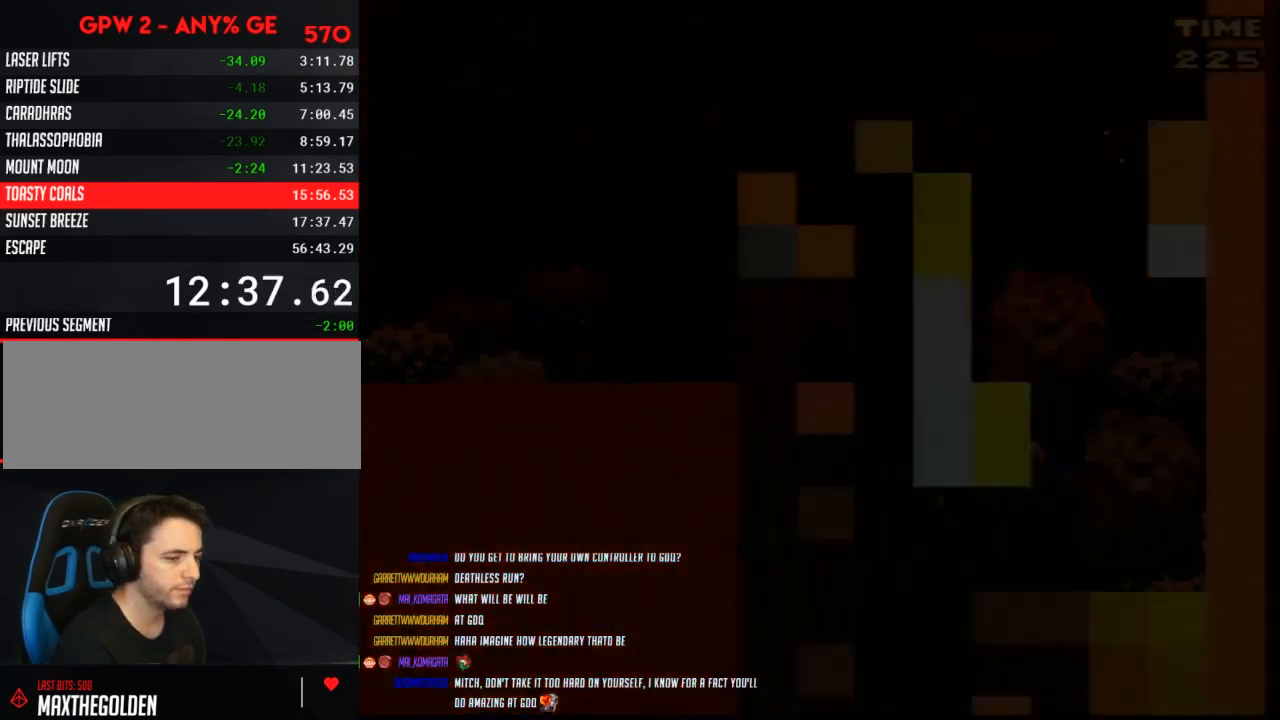
{"buttons": [], "events": []}
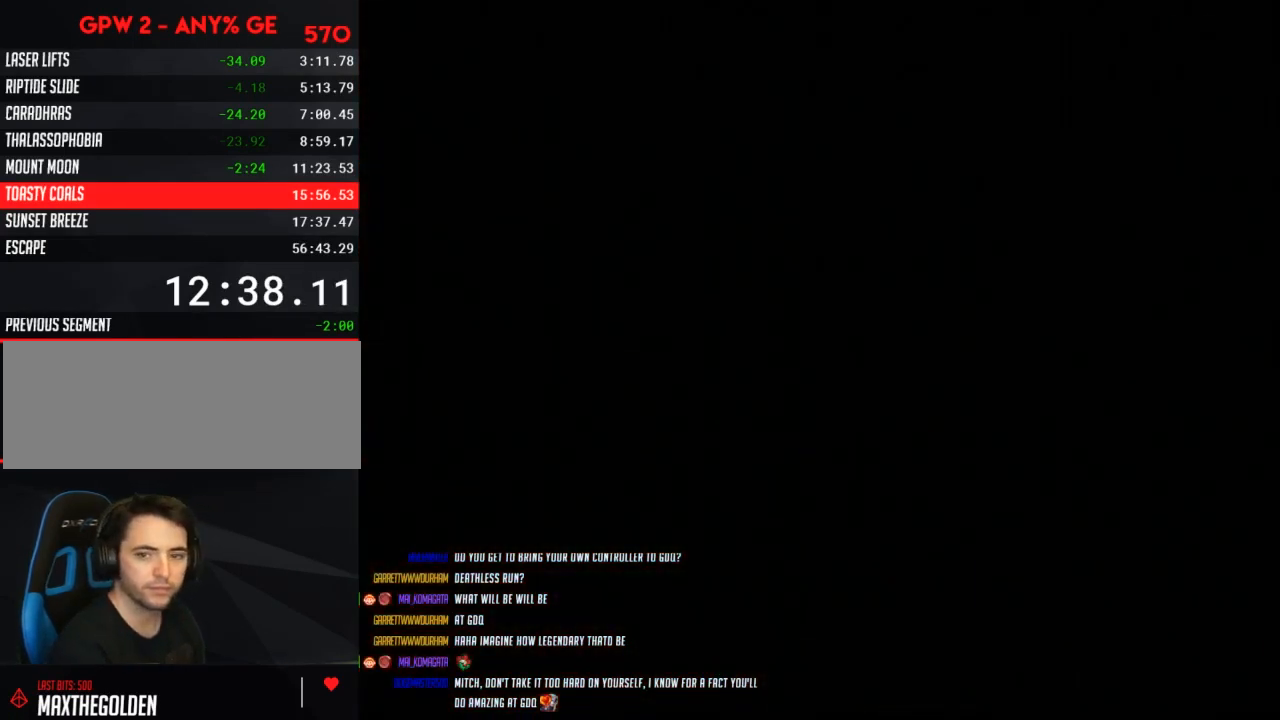
{"buttons": [], "events": []}
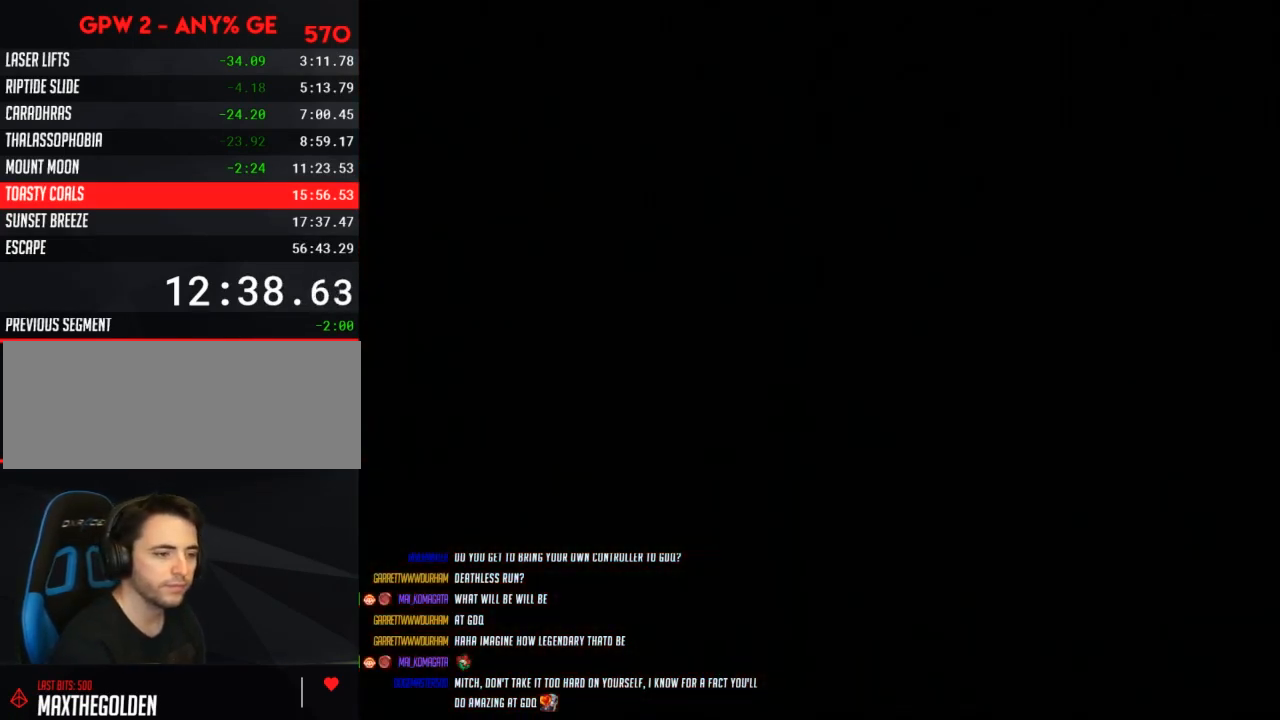
{"buttons": [], "events": []}
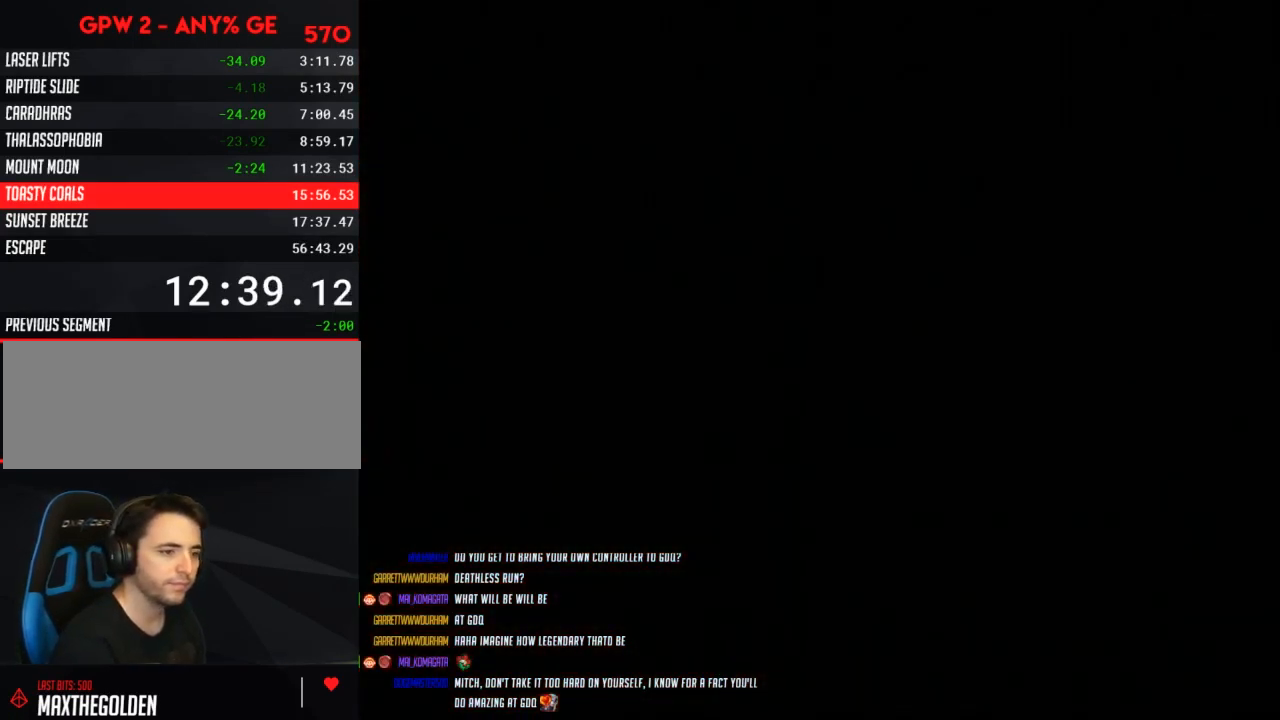
{"buttons": [], "events": []}
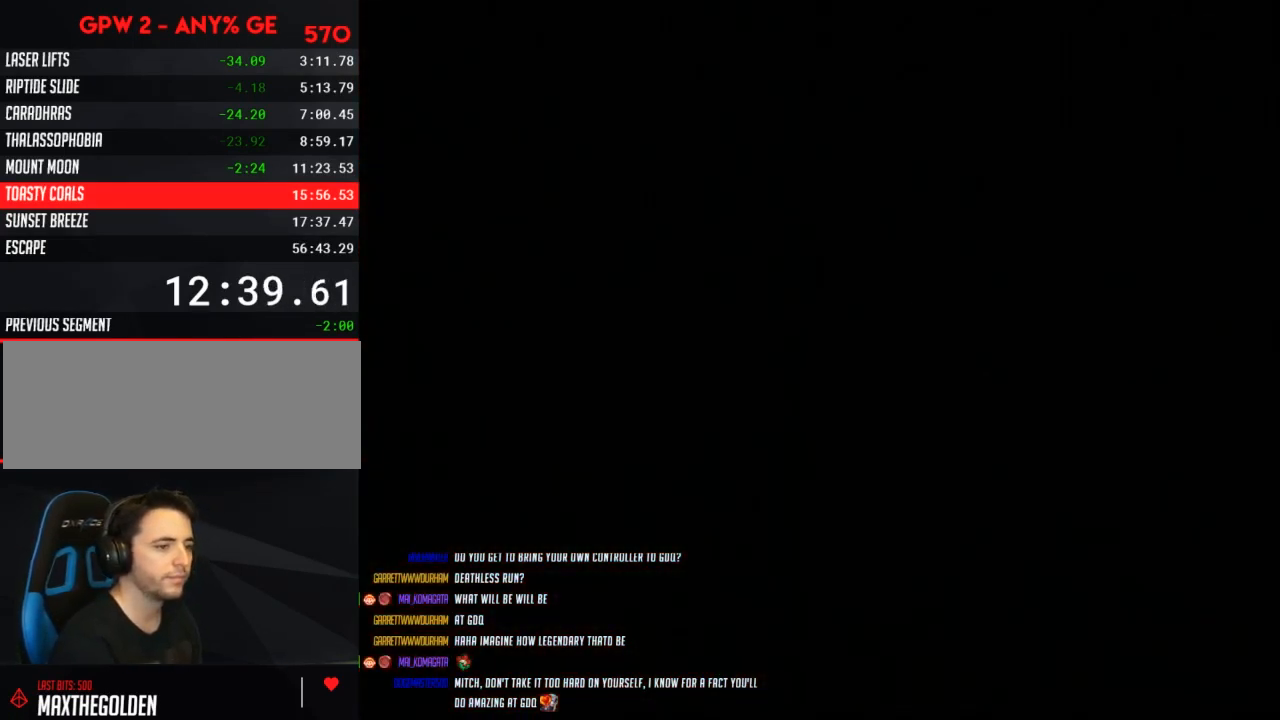
{"buttons": [], "events": []}
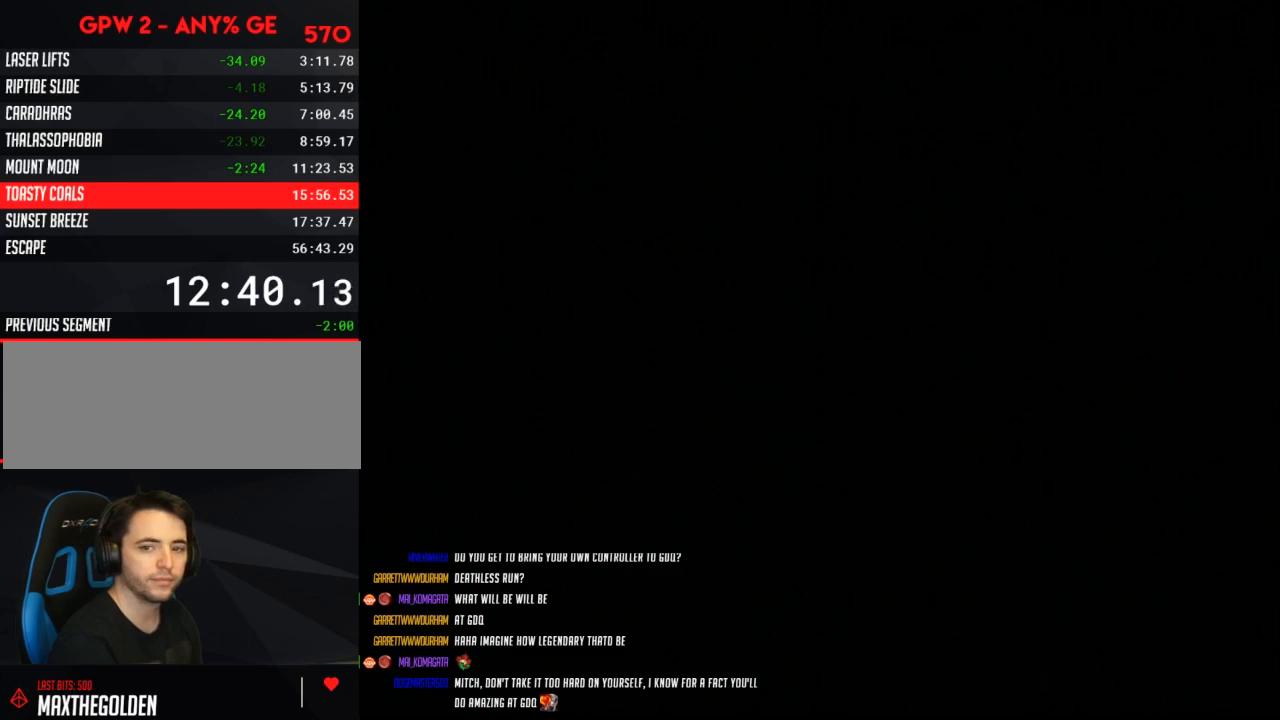
{"buttons": ["Y", "DPAD_RIGHT"], "events": [[217, "DPAD_RIGHT", "down"], [217, "Y", "down"]]}
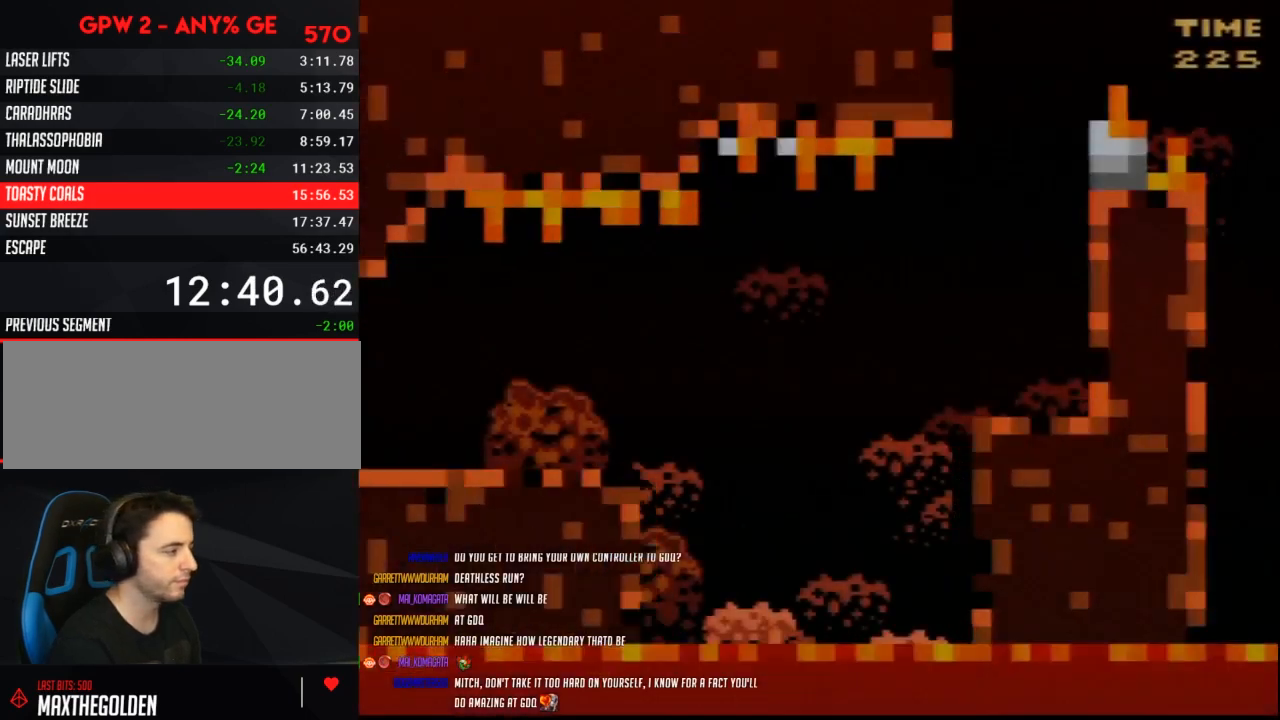
{"buttons": ["Y", "DPAD_RIGHT"], "events": []}
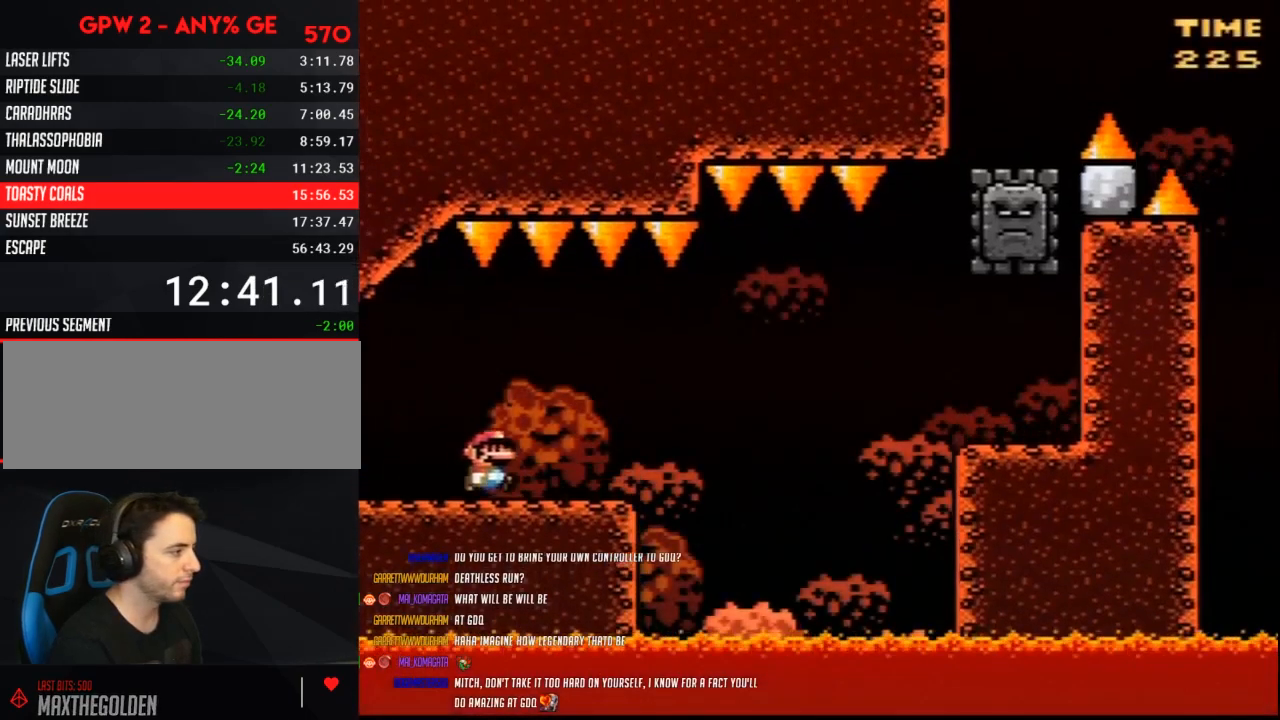
{"buttons": ["A", "Y", "DPAD_RIGHT"], "events": [[300, "A", "down"], [400, "A", "up"], [467, "A", "down"]]}
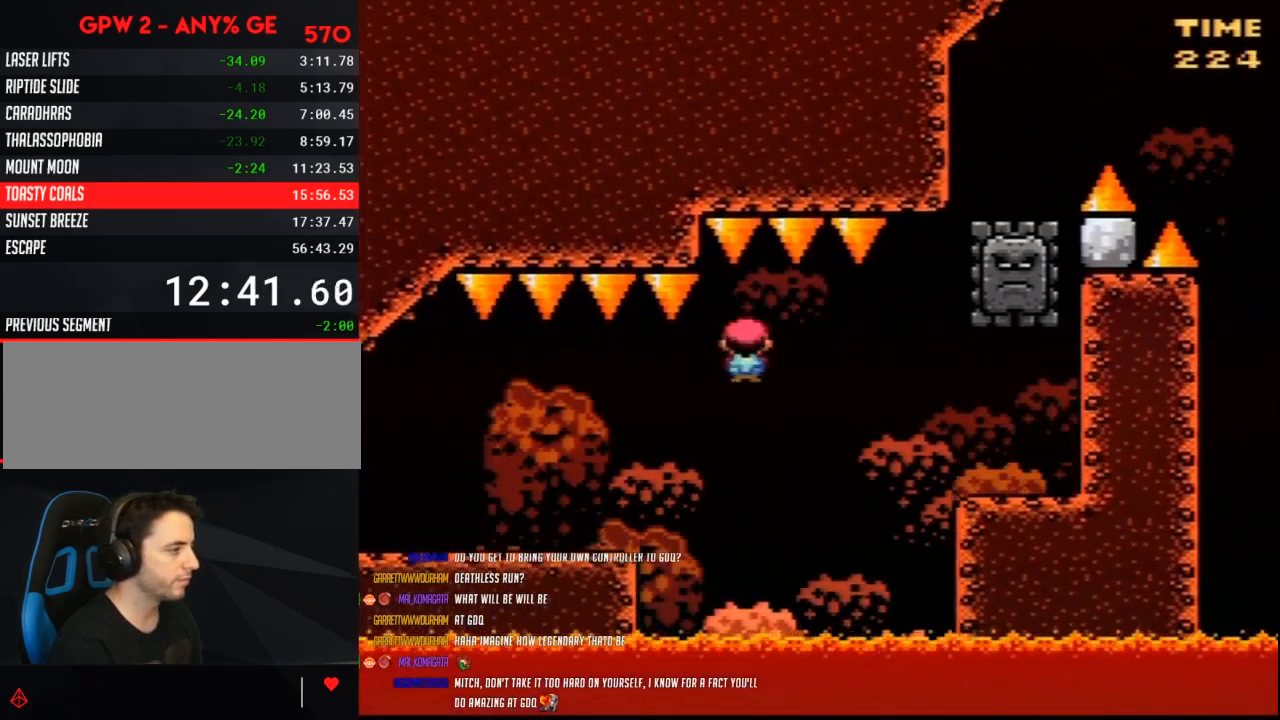
{"buttons": ["A", "Y", "DPAD_LEFT"], "events": [[283, "A", "up"], [367, "DPAD_LEFT", "down"], [367, "DPAD_RIGHT", "up"], [467, "A", "down"]]}
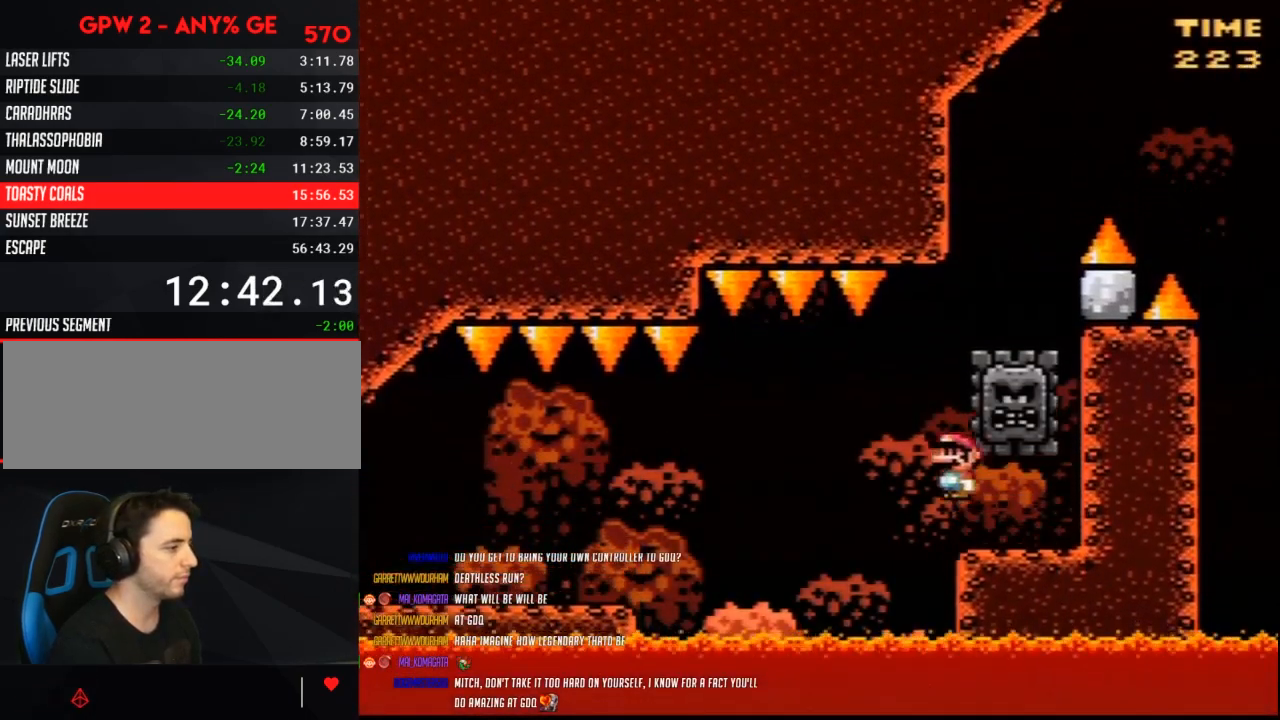
{"buttons": ["B", "Y", "DPAD_RIGHT"], "events": [[83, "A", "up"], [83, "DPAD_LEFT", "up"], [83, "DPAD_RIGHT", "down"], [250, "DPAD_RIGHT", "up"], [283, "B", "down"], [433, "DPAD_RIGHT", "down"]]}
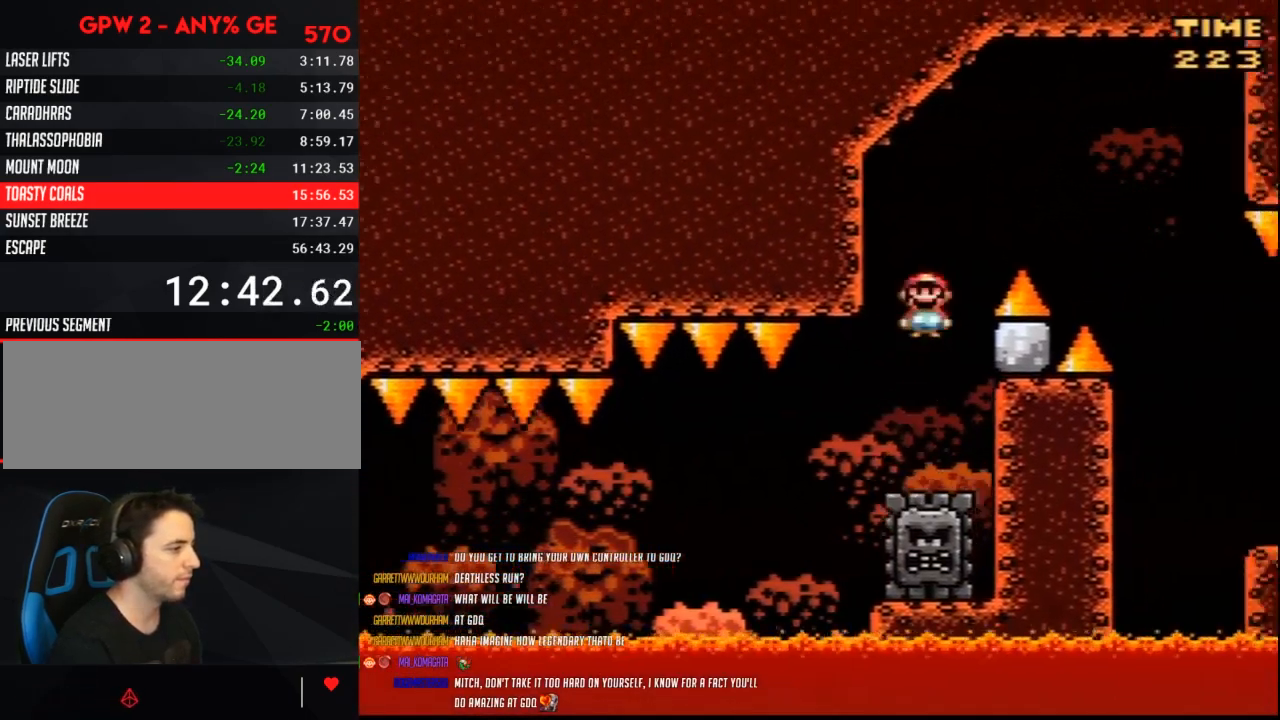
{"buttons": ["Y", "DPAD_RIGHT"], "events": [[283, "B", "up"]]}
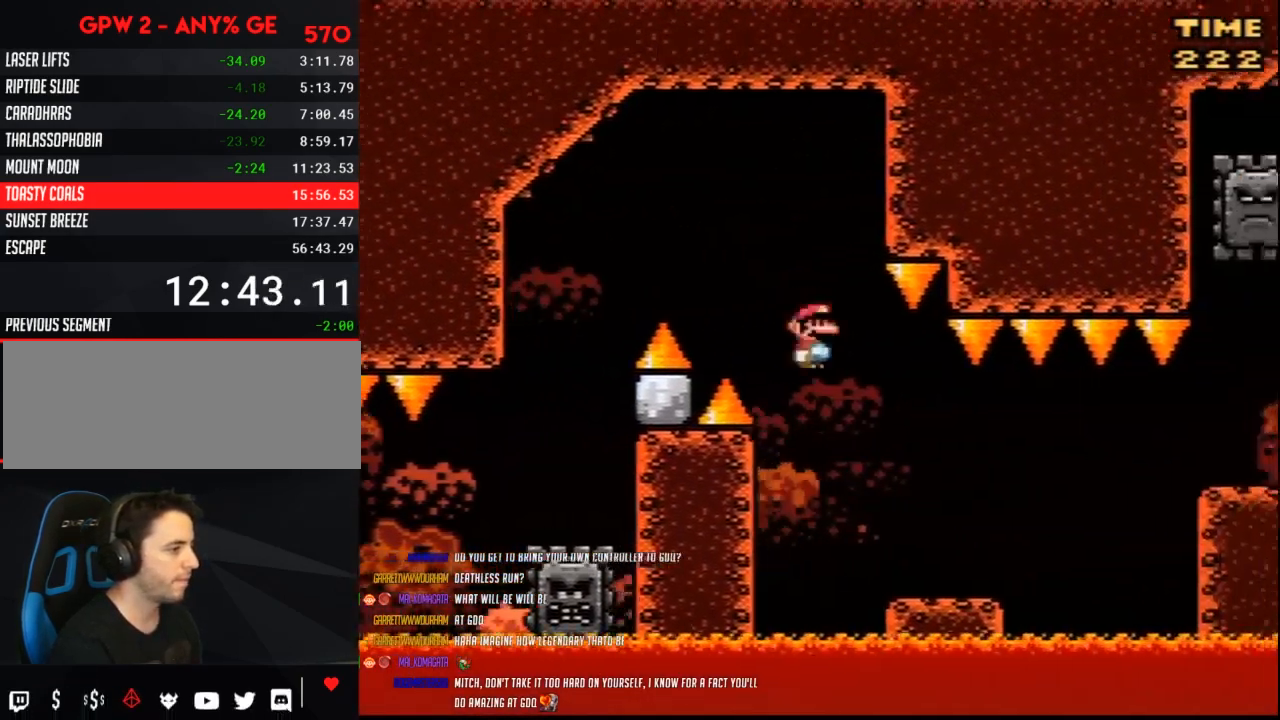
{"buttons": ["A", "Y", "DPAD_RIGHT"], "events": [[350, "A", "down"], [400, "A", "up"], [500, "A", "down"]]}
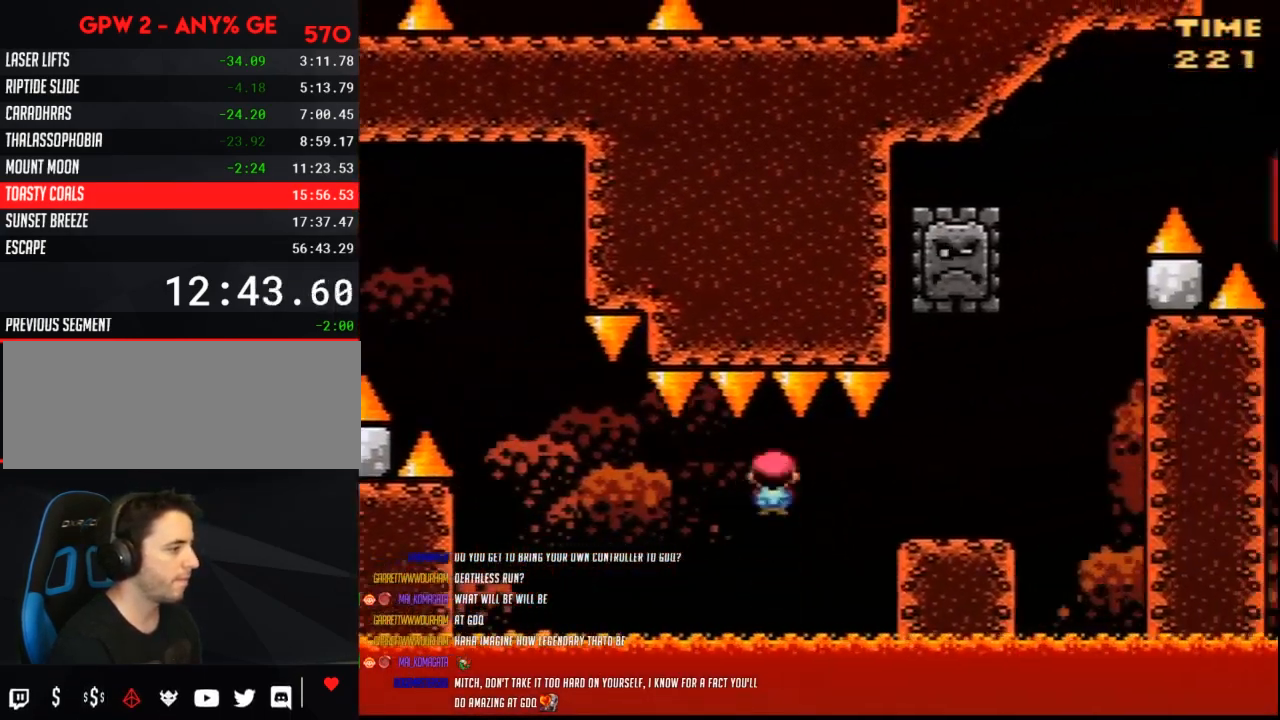
{"buttons": ["A", "Y", "DPAD_LEFT"], "events": [[67, "A", "up"], [467, "A", "down"], [467, "DPAD_LEFT", "down"], [467, "DPAD_RIGHT", "up"]]}
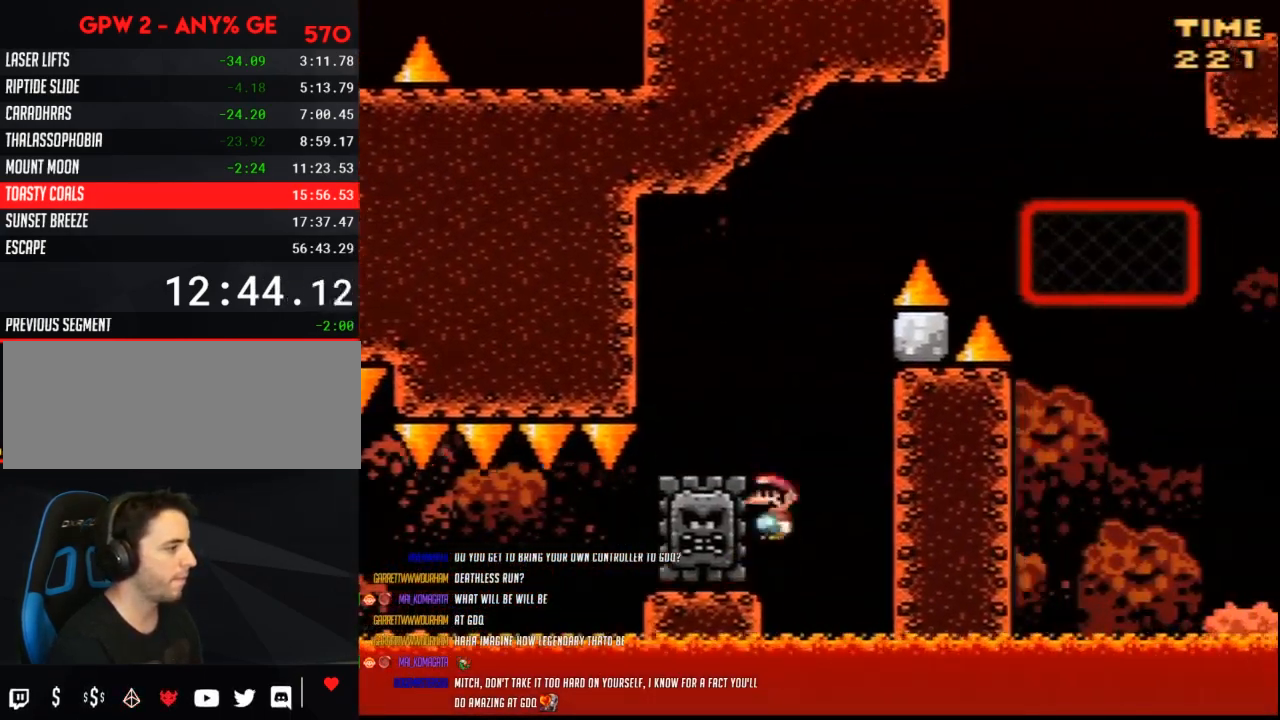
{"buttons": ["B", "Y", "DPAD_UP", "DPAD_RIGHT"]}